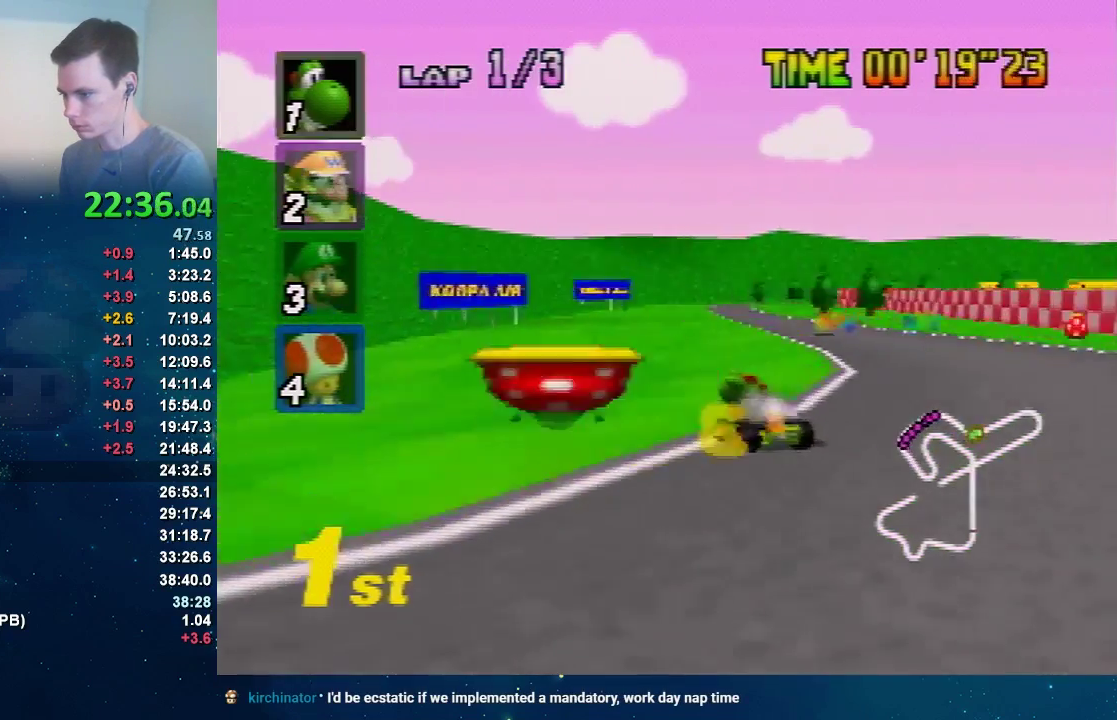
Gameplay with a controller (Nintendo layout); each line is a JSON object with the inputs held at the frame after it. "events" lists button and stick changes between this image and that frame as [ms after this image, input, new state], when the widget could be followed in between. Not read: A L3 R3.
{"buttons": [], "left_stick": "center", "events": [[133, "R1", "up"], [133, "left_stick", "right"], [333, "left_stick", "left"], [400, "left_stick", "center"]]}
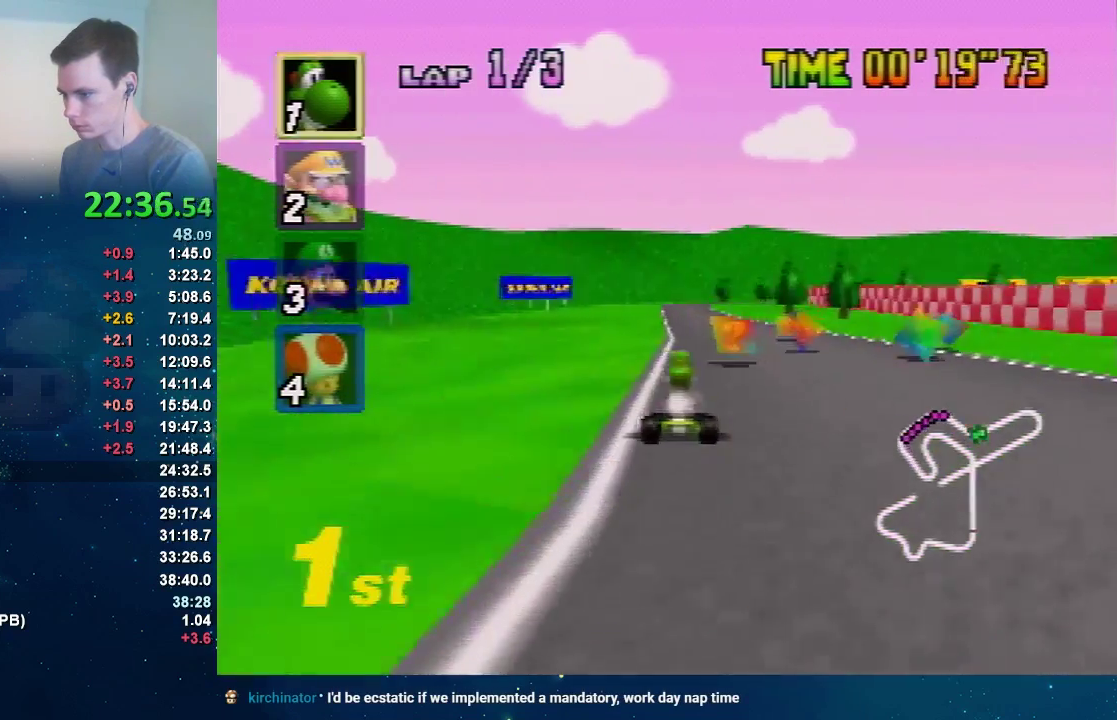
{"buttons": [], "left_stick": "center", "events": []}
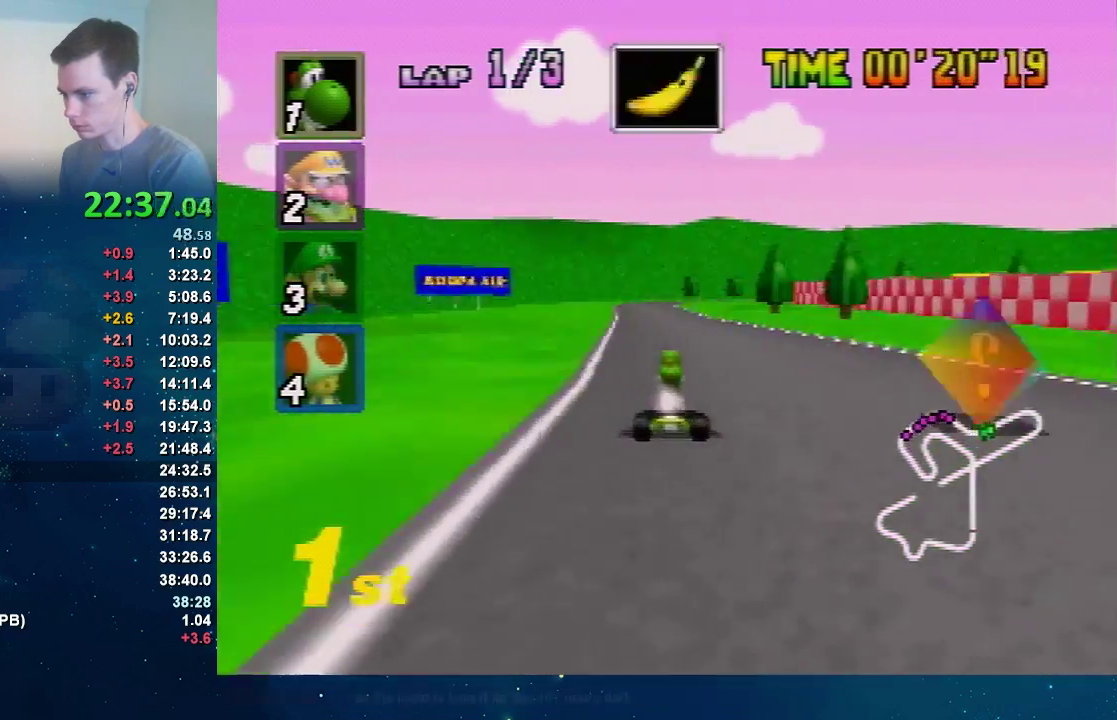
{"buttons": [], "left_stick": "center", "events": []}
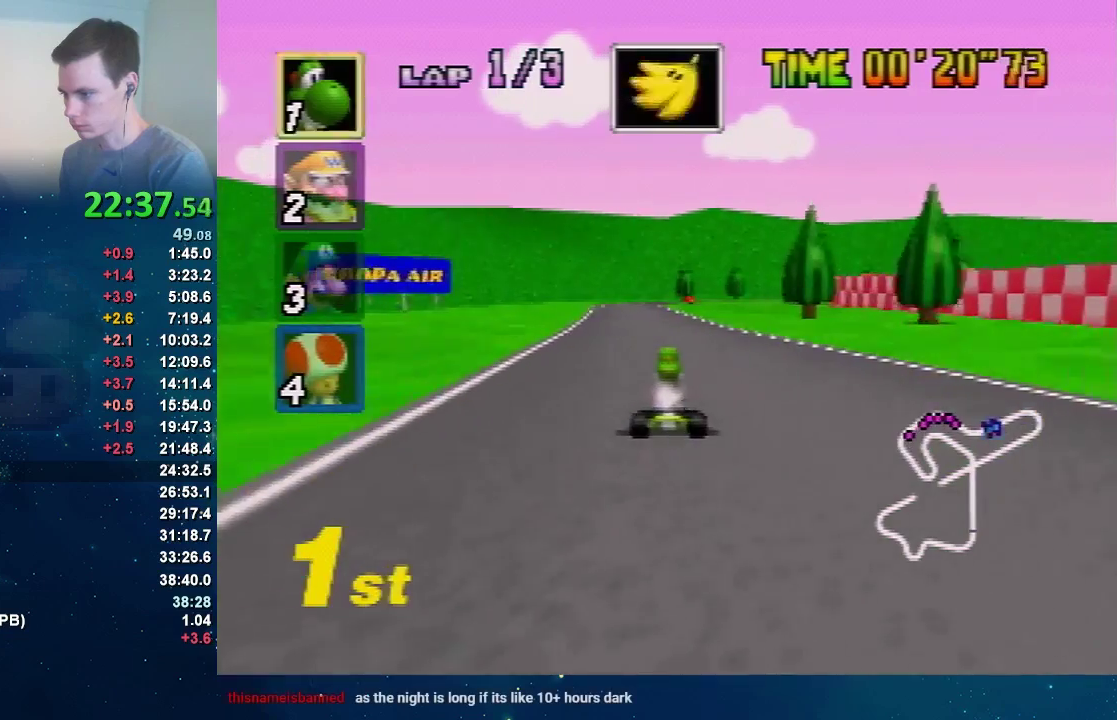
{"buttons": [], "left_stick": "center", "events": []}
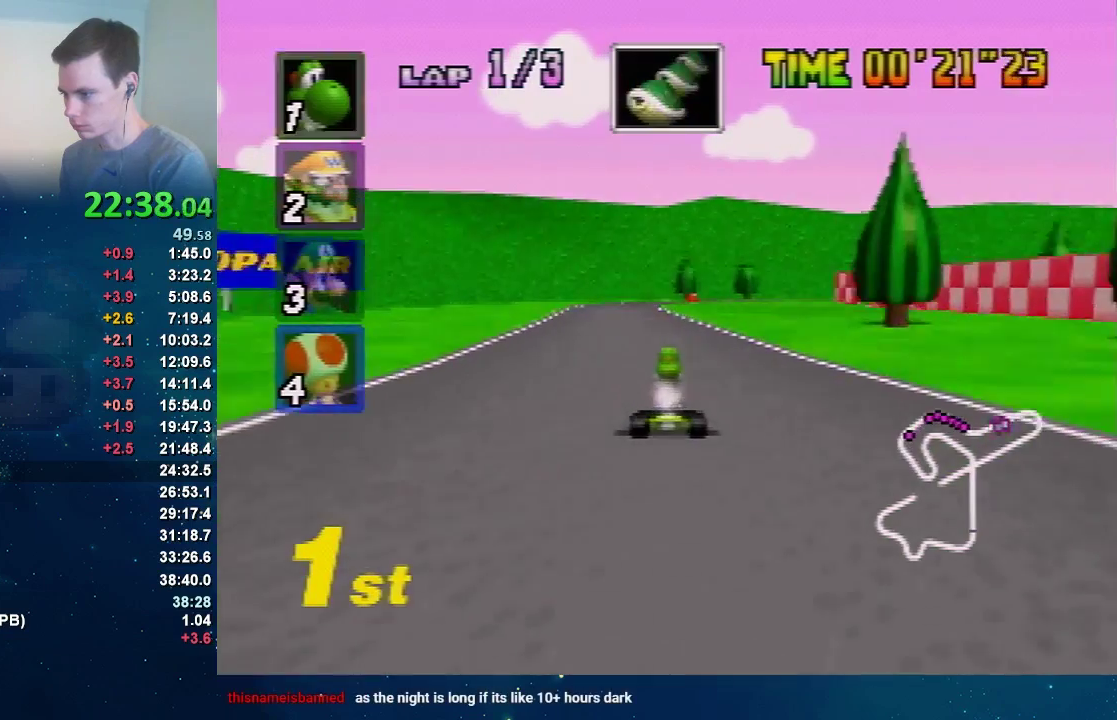
{"buttons": ["R1"], "left_stick": "left", "events": [[67, "left_stick", "right"], [133, "R1", "down"], [233, "left_stick", "center"], [367, "left_stick", "left"]]}